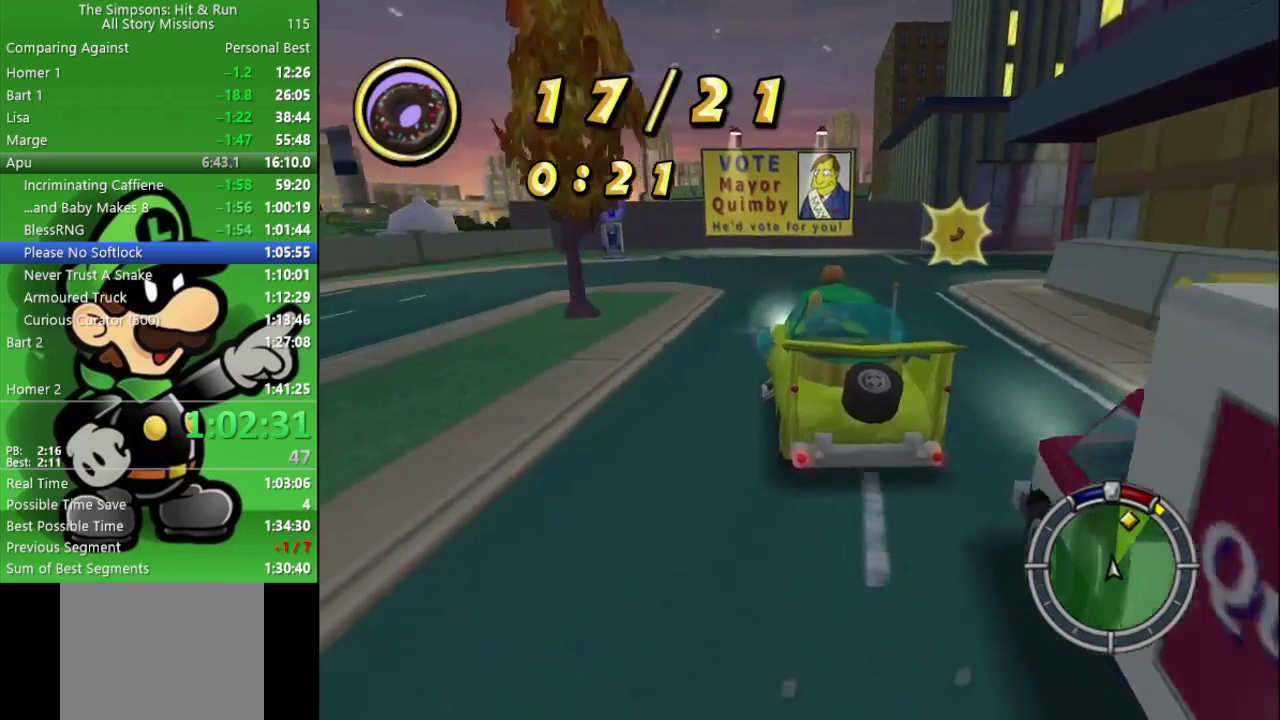
Gameplay with a controller (PlayStation layout); each line is a JSON object with the inputs held at the frame after it. "events" lists button and stick changes between this image and that frame as [ms after this image, input, new state], when the widget could be followed in between. Not read: L1.
{"buttons": ["CROSS"], "left_stick": "right", "right_stick": "center", "events": [[83, "CIRCLE", "down"], [183, "CIRCLE", "up"], [350, "CROSS", "down"]]}
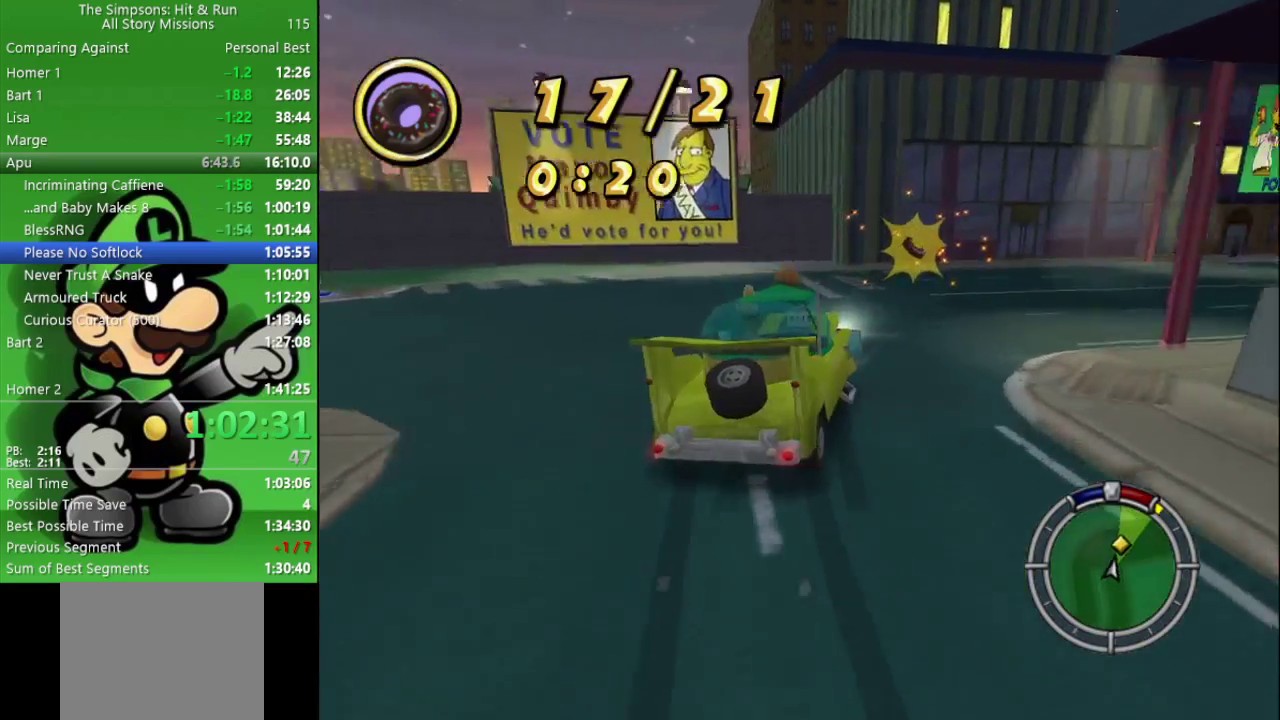
{"buttons": ["CIRCLE"], "left_stick": "center", "right_stick": "center", "events": [[250, "CROSS", "up"], [450, "left_stick", "center"], [483, "CIRCLE", "down"]]}
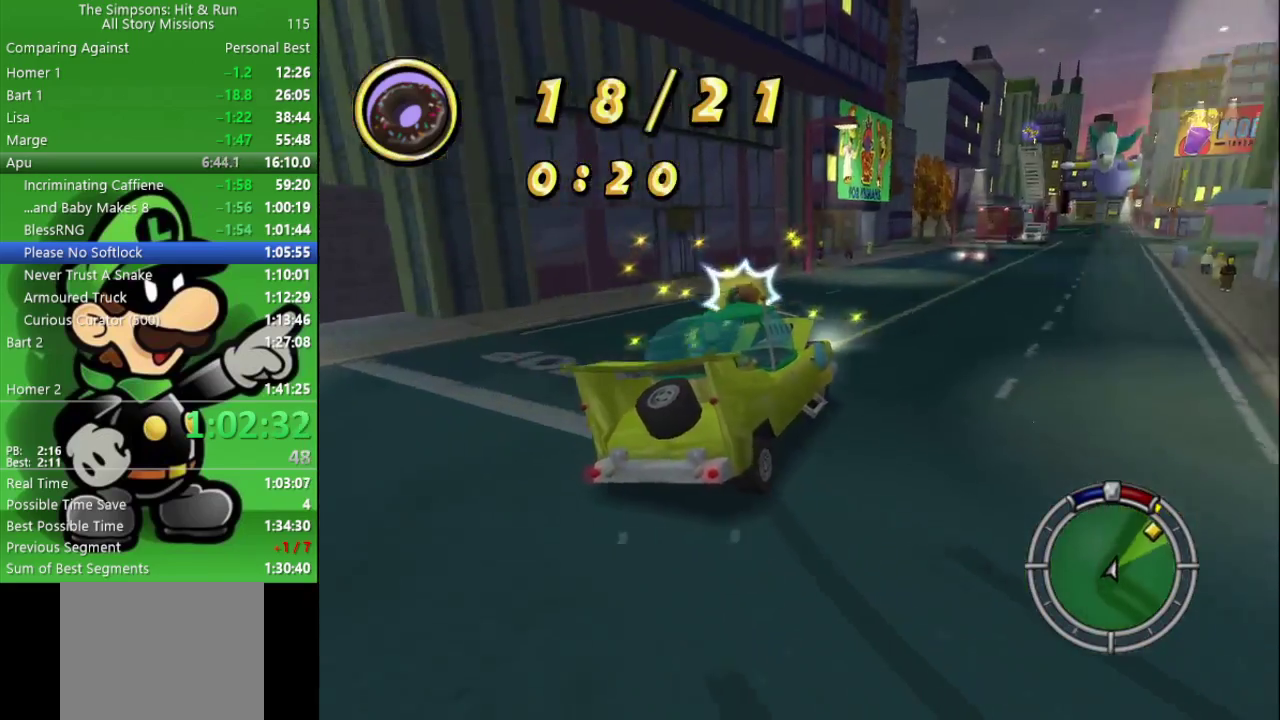
{"buttons": ["CIRCLE"], "left_stick": "center", "right_stick": "center", "events": [[267, "left_stick", "down-right"], [383, "CIRCLE", "up"], [383, "left_stick", "center"], [483, "CIRCLE", "down"]]}
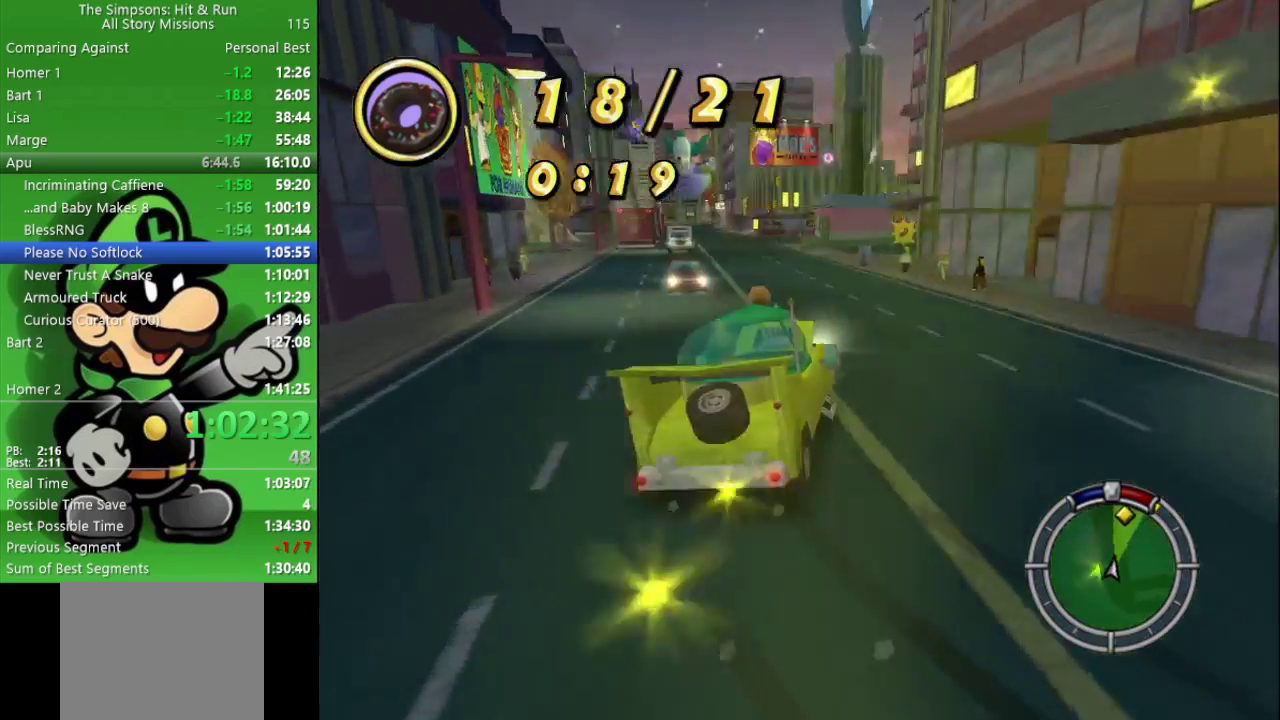
{"buttons": ["CIRCLE"], "left_stick": "center", "right_stick": "center", "events": [[217, "left_stick", "left"], [333, "left_stick", "center"]]}
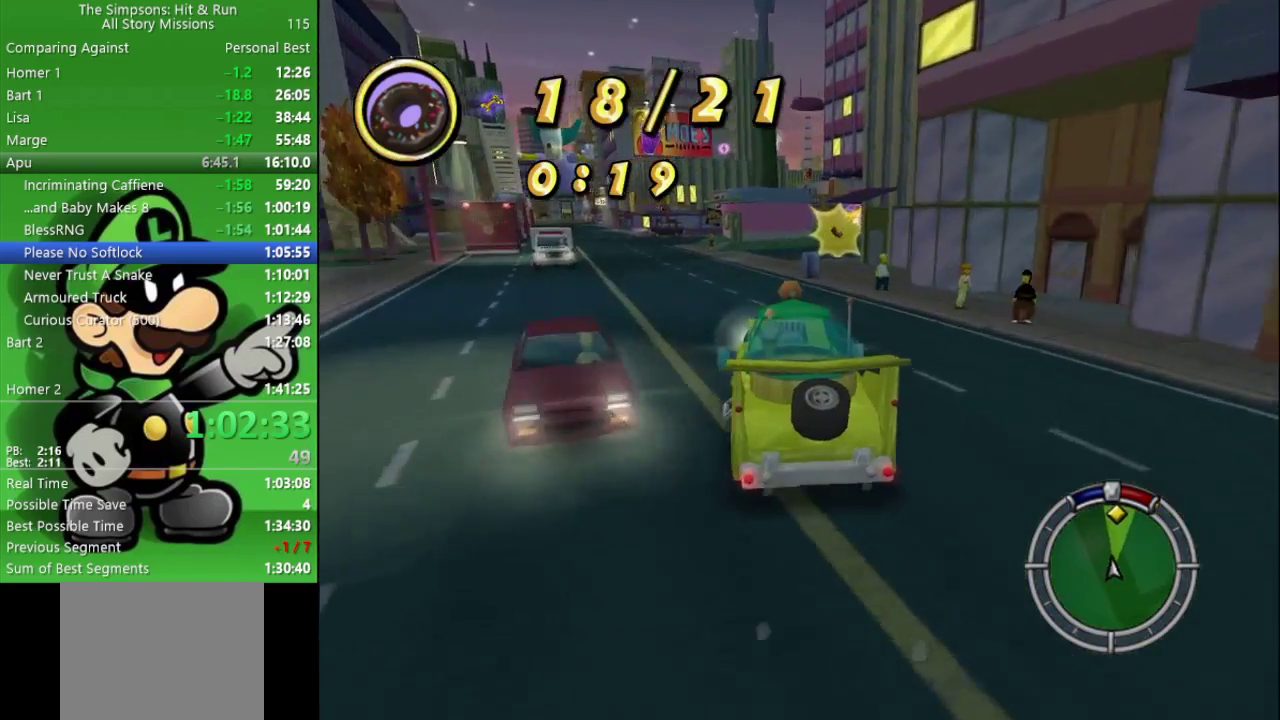
{"buttons": ["CROSS"], "left_stick": "right", "right_stick": "center", "events": [[267, "CIRCLE", "up"], [317, "left_stick", "right"], [417, "CROSS", "down"]]}
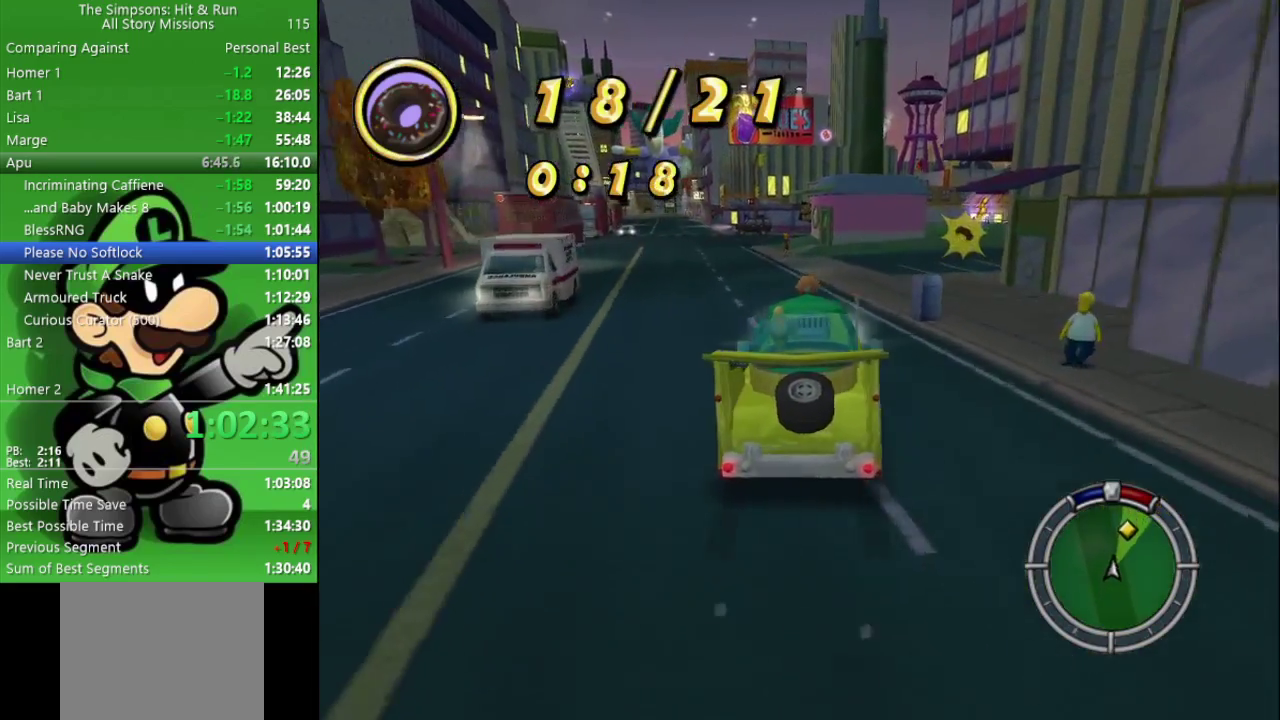
{"buttons": ["CROSS"], "left_stick": "center", "right_stick": "center", "events": [[167, "left_stick", "center"]]}
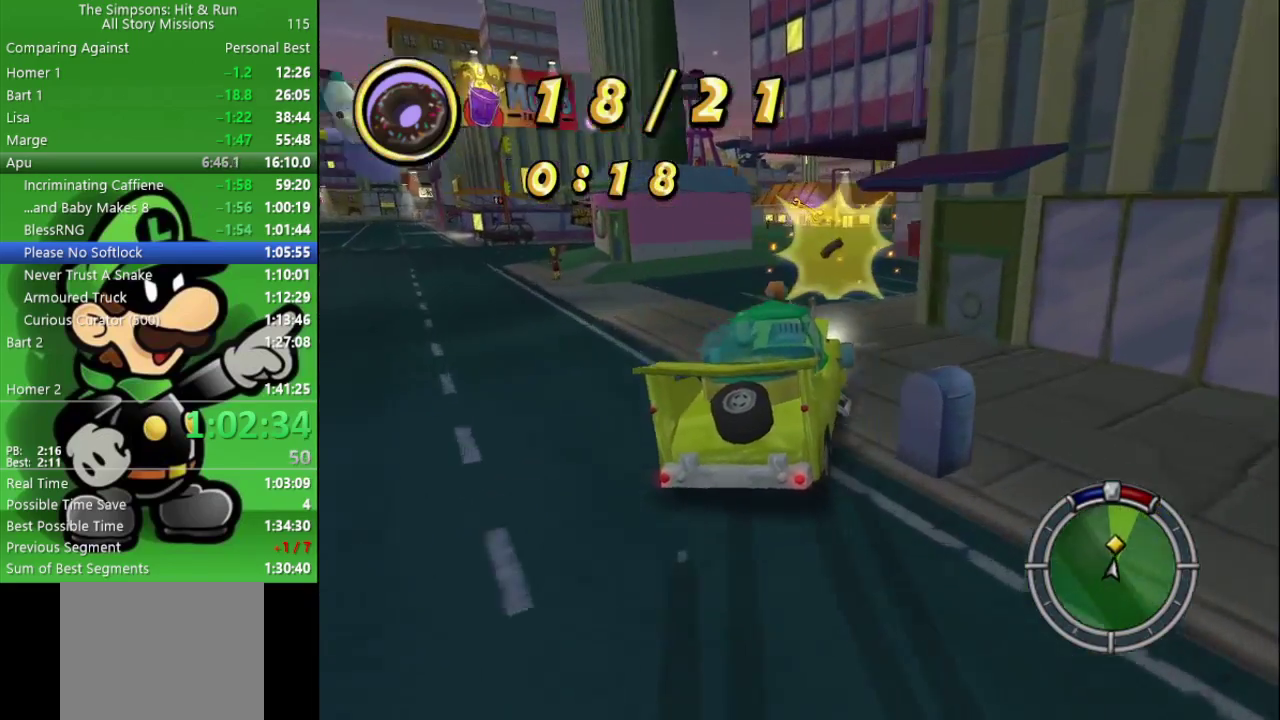
{"buttons": ["CIRCLE"], "left_stick": "center", "right_stick": "center", "events": [[150, "left_stick", "down-right"], [250, "CROSS", "up"], [400, "CIRCLE", "down"], [400, "left_stick", "center"]]}
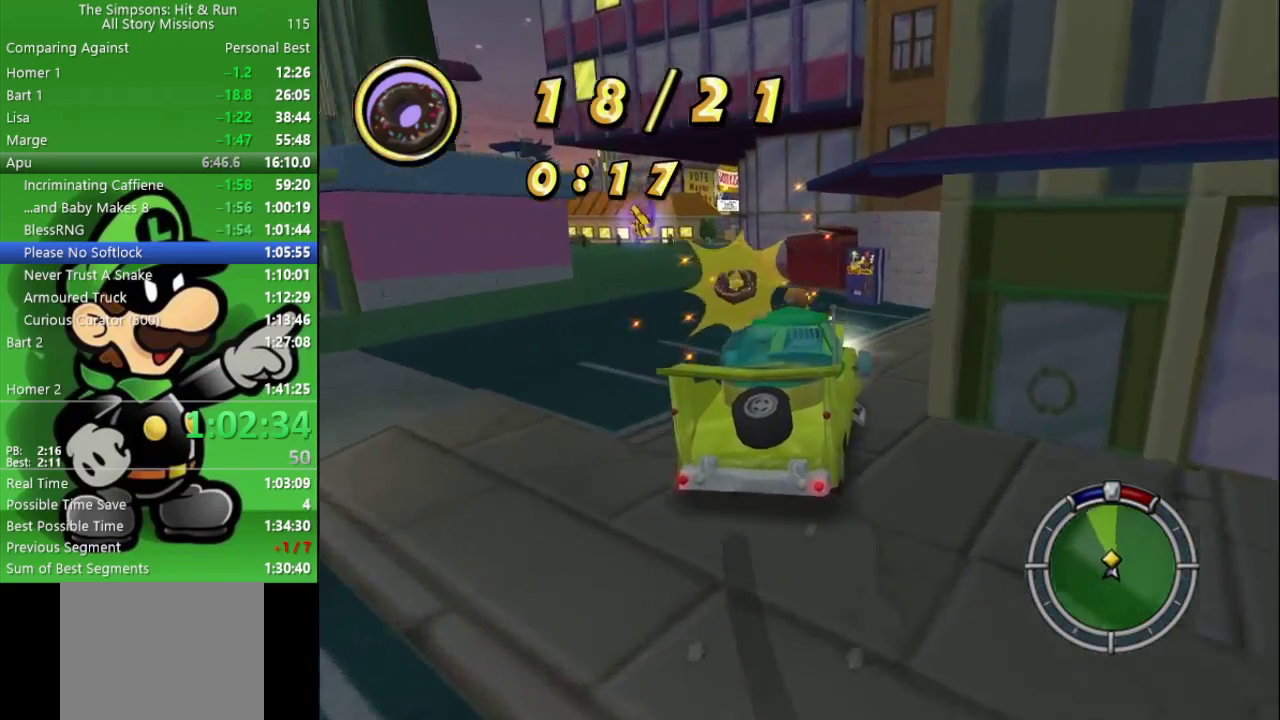
{"buttons": ["CROSS", "L2"], "left_stick": "left", "right_stick": "center", "events": [[217, "CIRCLE", "up"], [267, "left_stick", "up-left"], [333, "CROSS", "down"], [333, "L2", "down"], [333, "left_stick", "left"]]}
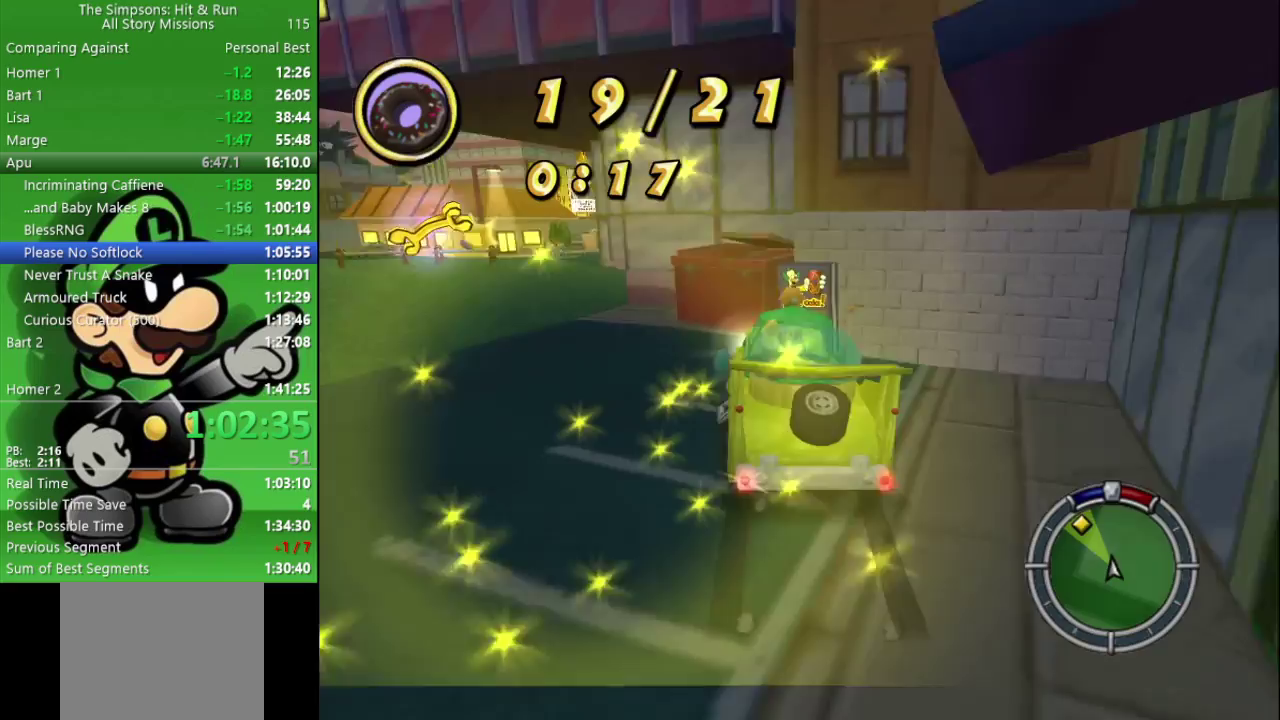
{"buttons": ["CIRCLE"], "left_stick": "left", "right_stick": "center", "events": [[317, "CIRCLE", "down"], [350, "CROSS", "up"], [417, "L2", "up"]]}
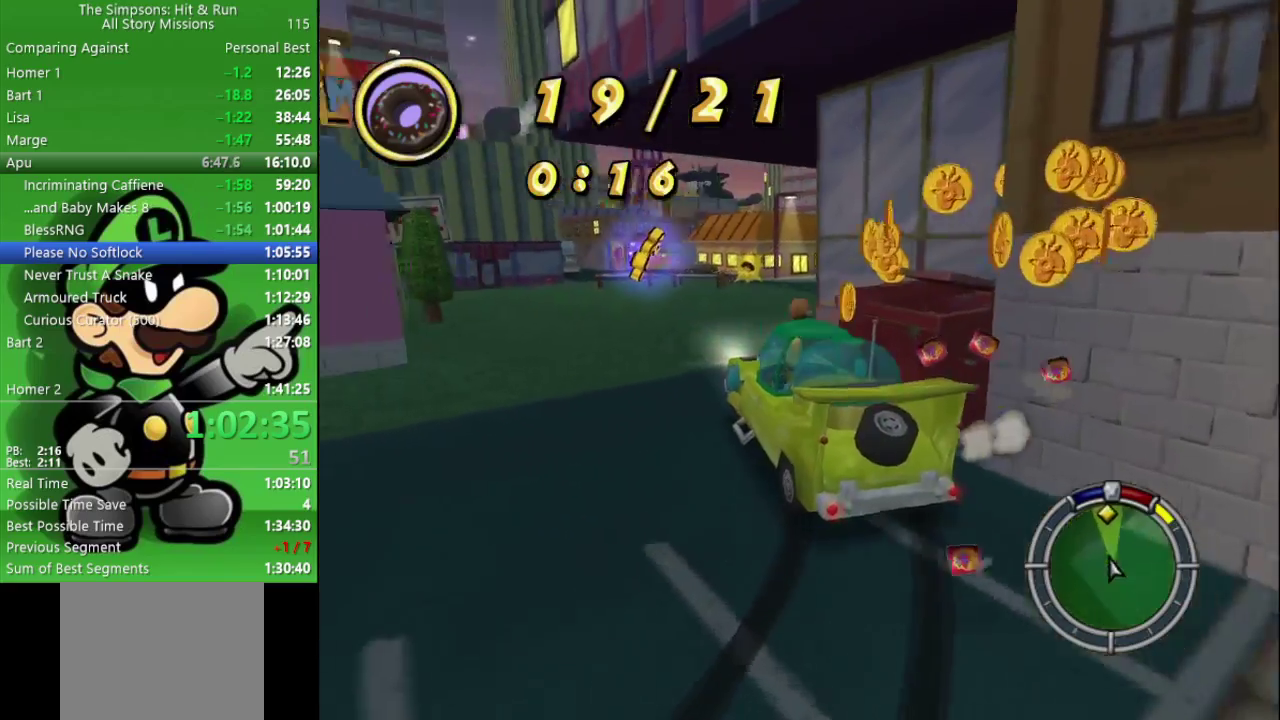
{"buttons": ["CIRCLE"], "left_stick": "right", "right_stick": "center", "events": [[67, "left_stick", "center"], [183, "left_stick", "right"], [300, "CIRCLE", "up"], [417, "CIRCLE", "down"]]}
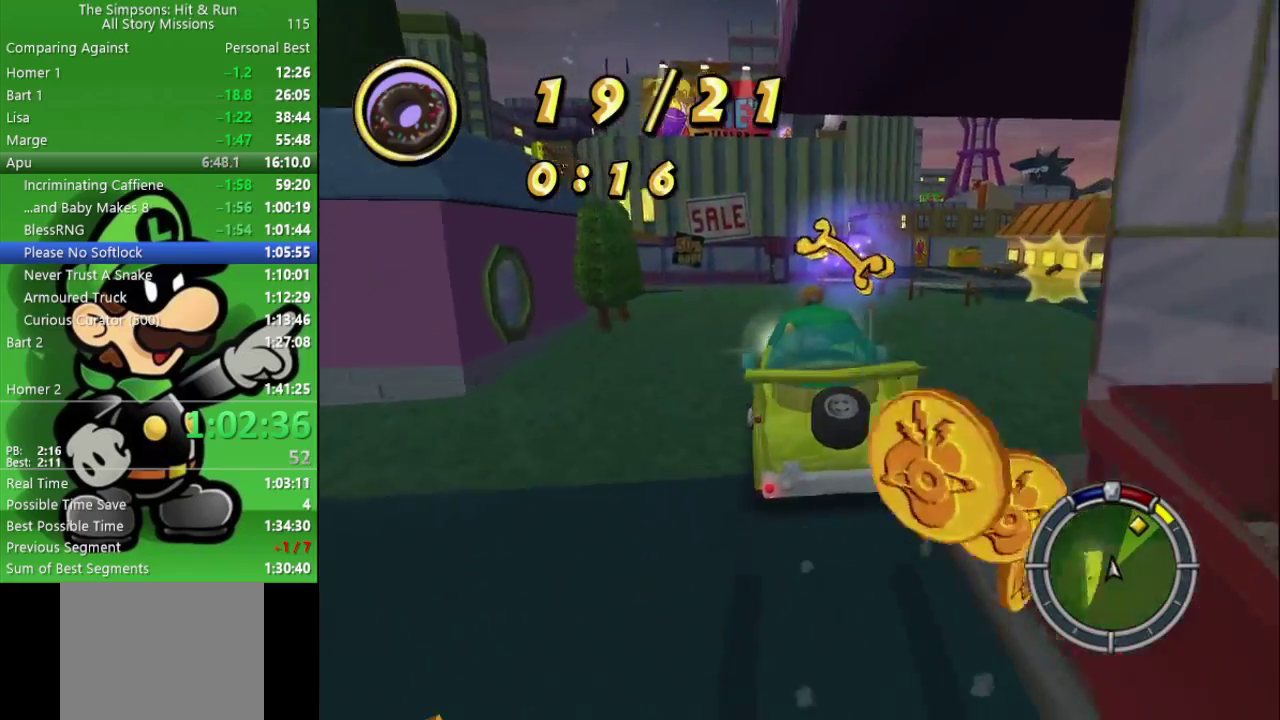
{"buttons": [], "left_stick": "right", "right_stick": "center", "events": [[317, "left_stick", "center"], [467, "CIRCLE", "up"], [500, "left_stick", "right"]]}
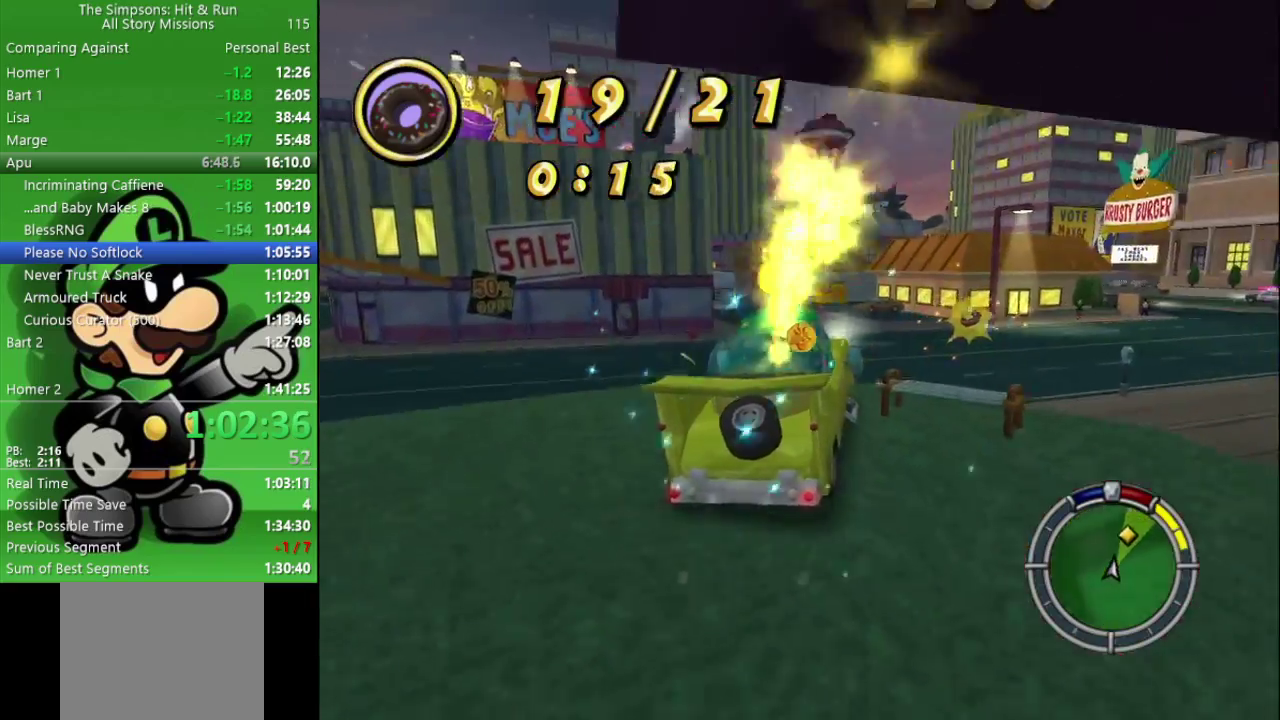
{"buttons": [], "left_stick": "right", "right_stick": "center", "events": [[400, "CIRCLE", "down"], [483, "CIRCLE", "up"]]}
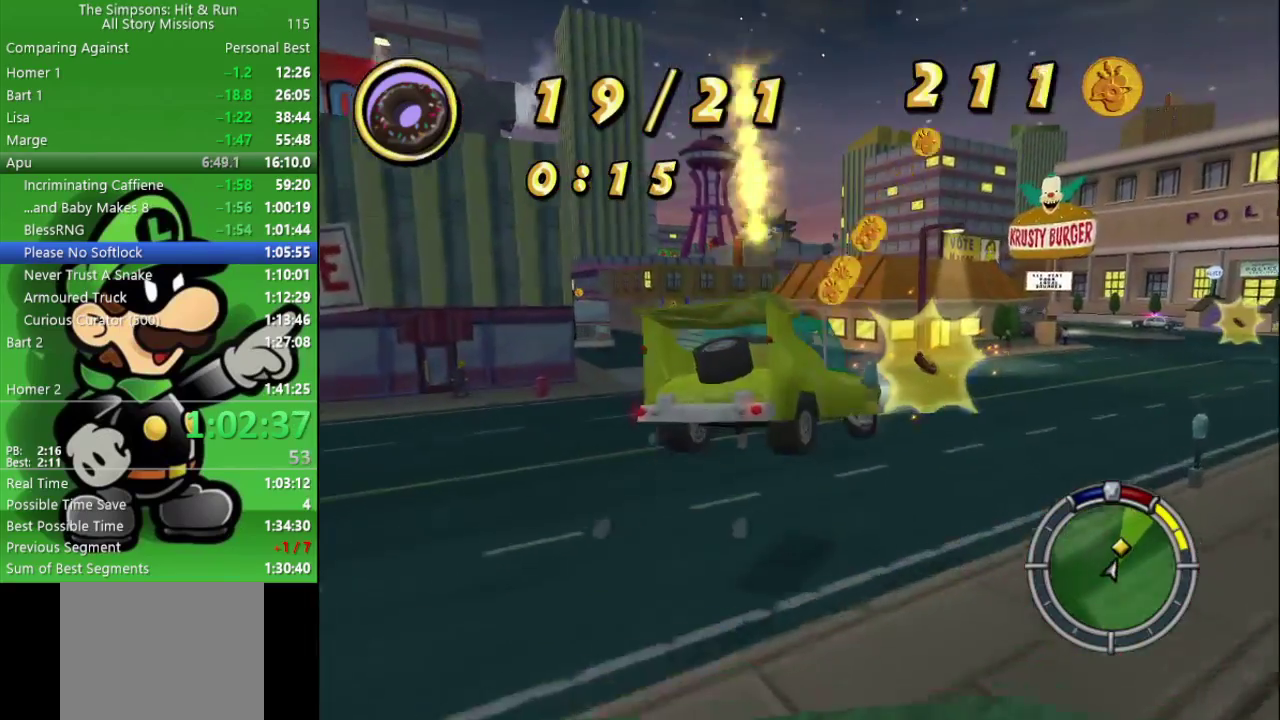
{"buttons": ["CIRCLE"], "left_stick": "right", "right_stick": "center", "events": [[67, "CIRCLE", "down"]]}
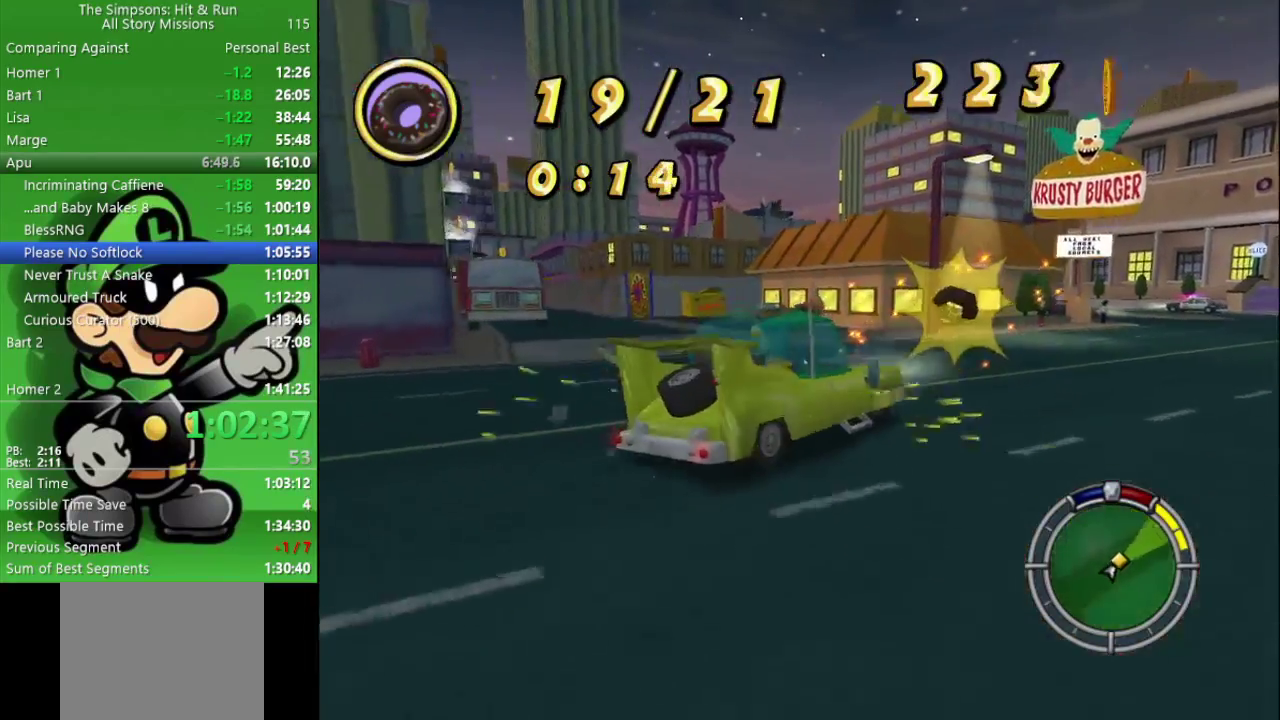
{"buttons": ["CIRCLE"], "left_stick": "down-right", "right_stick": "center", "events": [[167, "left_stick", "center"], [467, "left_stick", "down-right"]]}
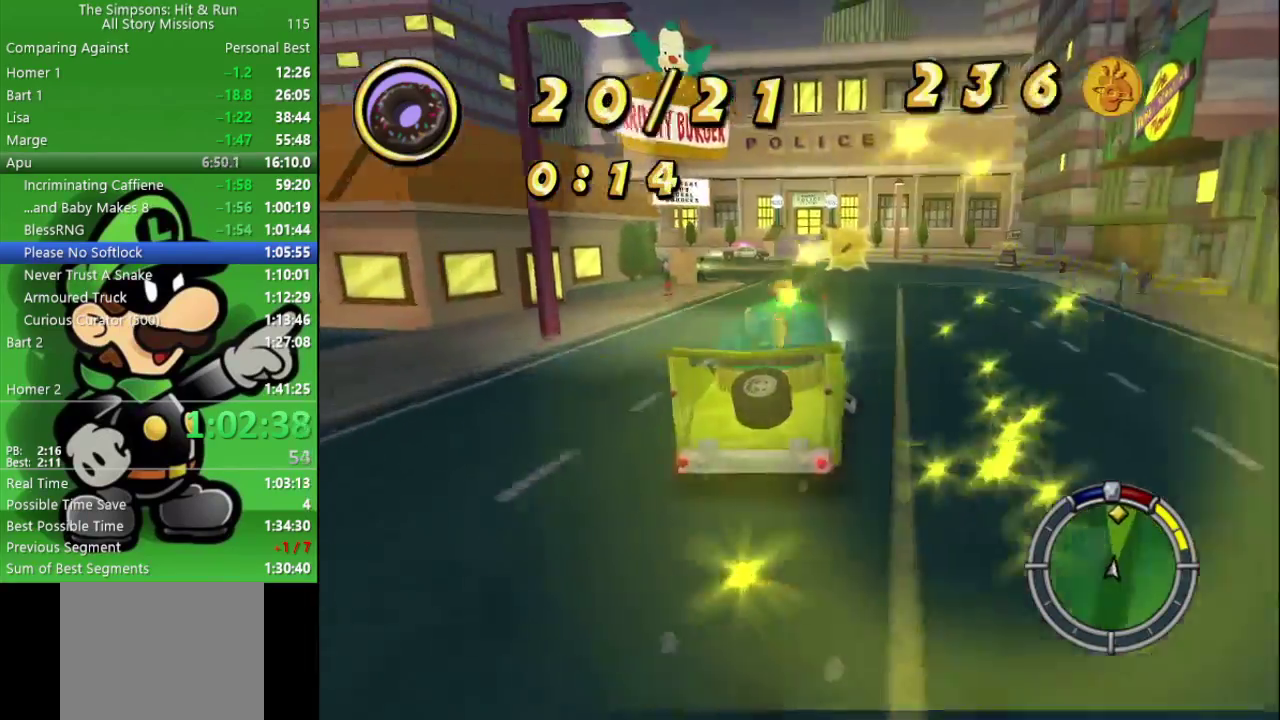
{"buttons": ["CIRCLE"], "left_stick": "left", "right_stick": "center", "events": [[67, "left_stick", "center"], [400, "left_stick", "left"]]}
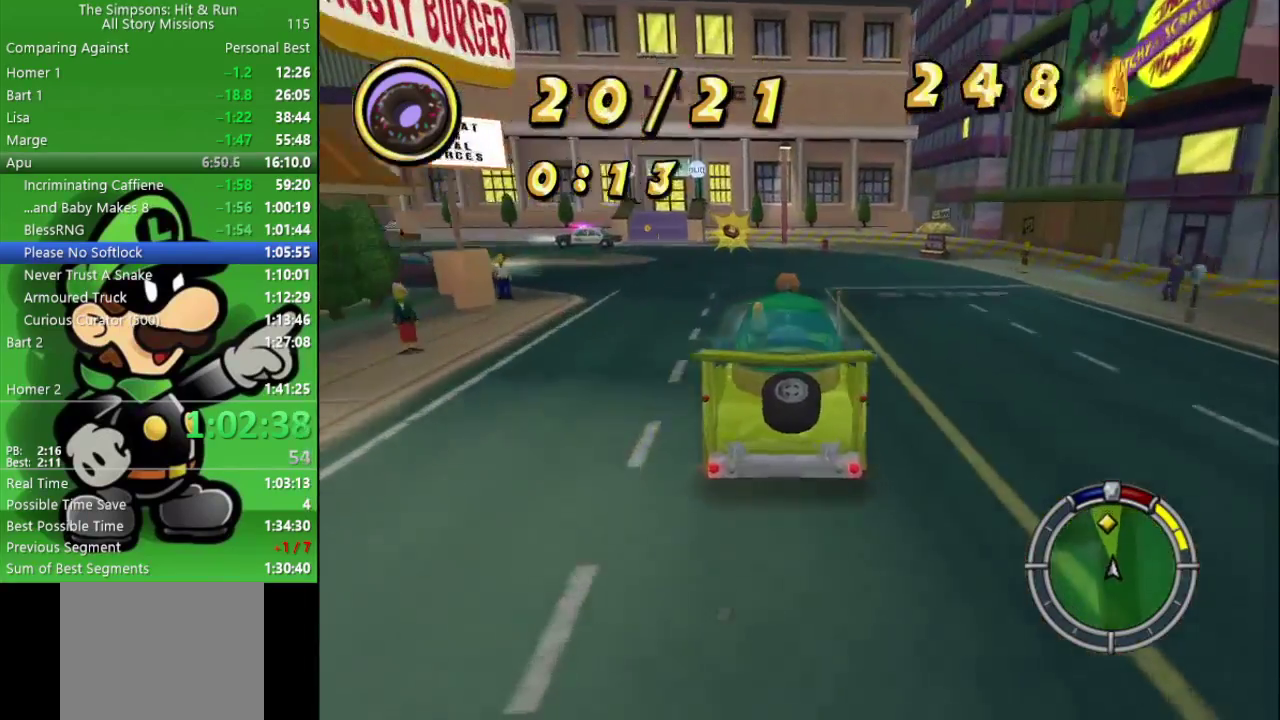
{"buttons": ["CIRCLE"], "left_stick": "left", "right_stick": "center", "events": [[150, "left_stick", "center"], [417, "left_stick", "left"]]}
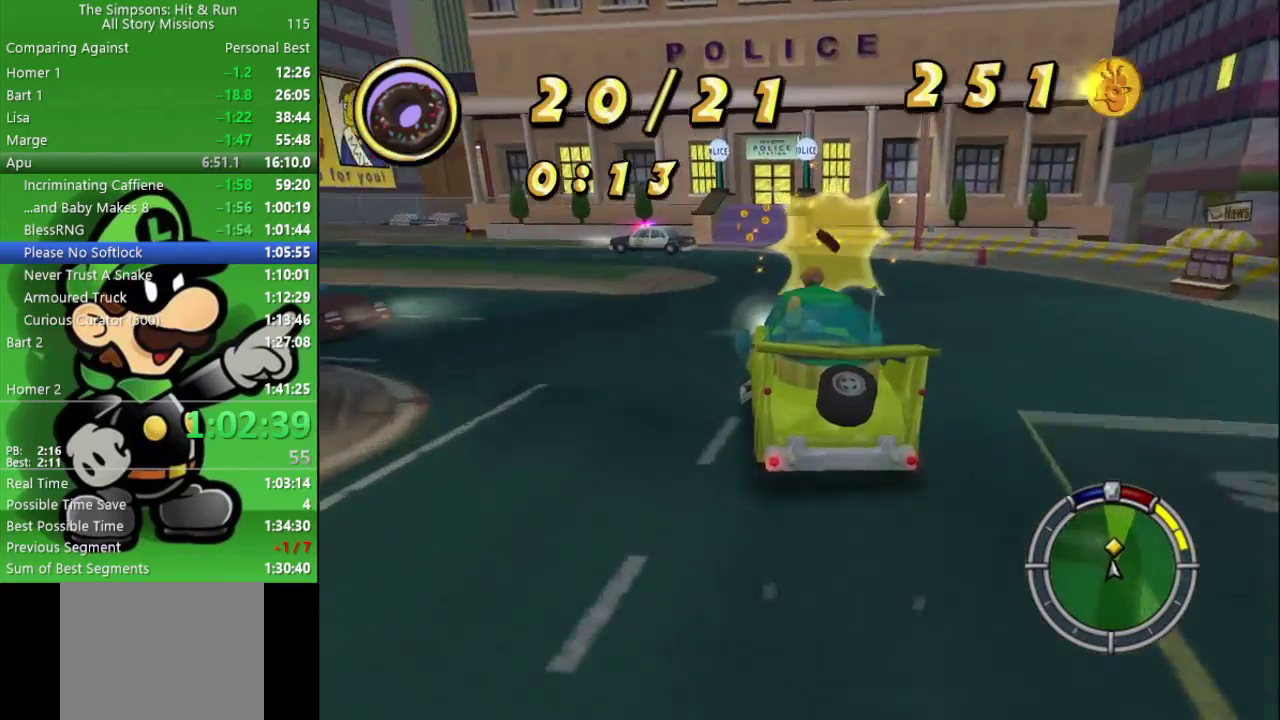
{"buttons": ["CIRCLE"], "left_stick": "right", "right_stick": "center", "events": [[50, "left_stick", "center"], [217, "CIRCLE", "up"], [450, "left_stick", "right"], [483, "CIRCLE", "down"]]}
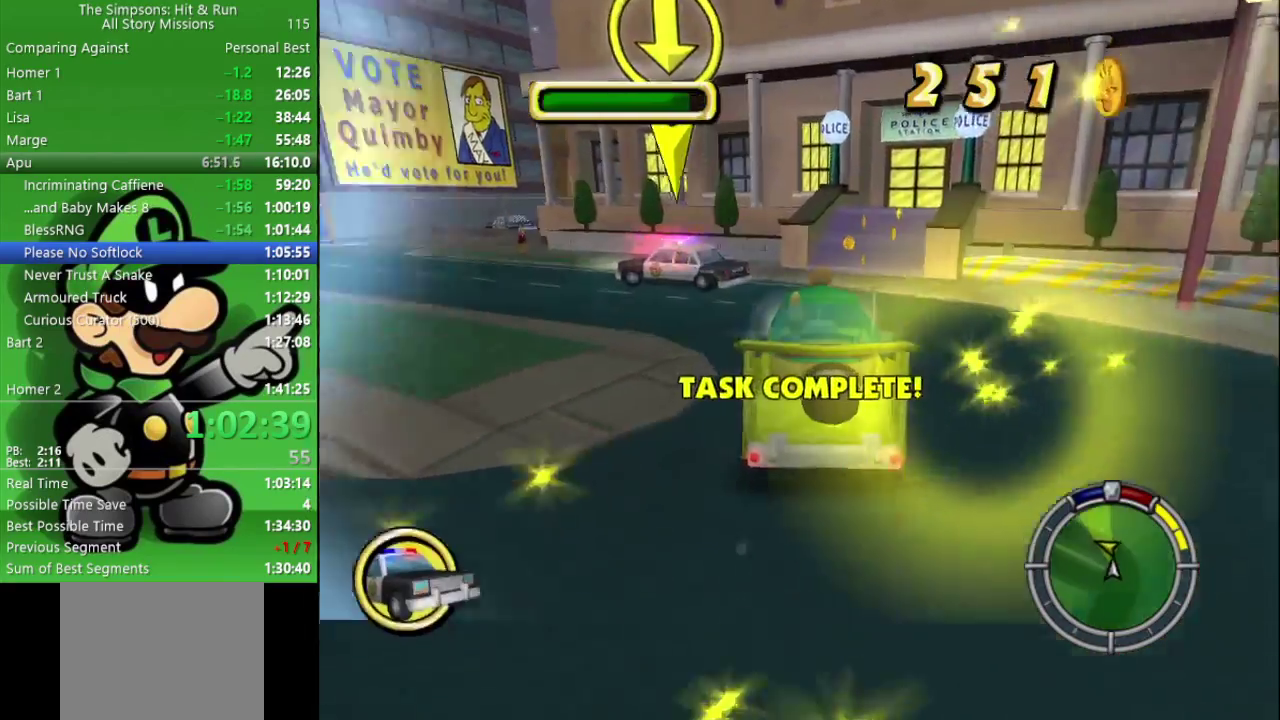
{"buttons": ["CIRCLE"], "left_stick": "up-left", "right_stick": "center", "events": [[183, "CIRCLE", "up"], [317, "CIRCLE", "down"], [450, "left_stick", "up-left"]]}
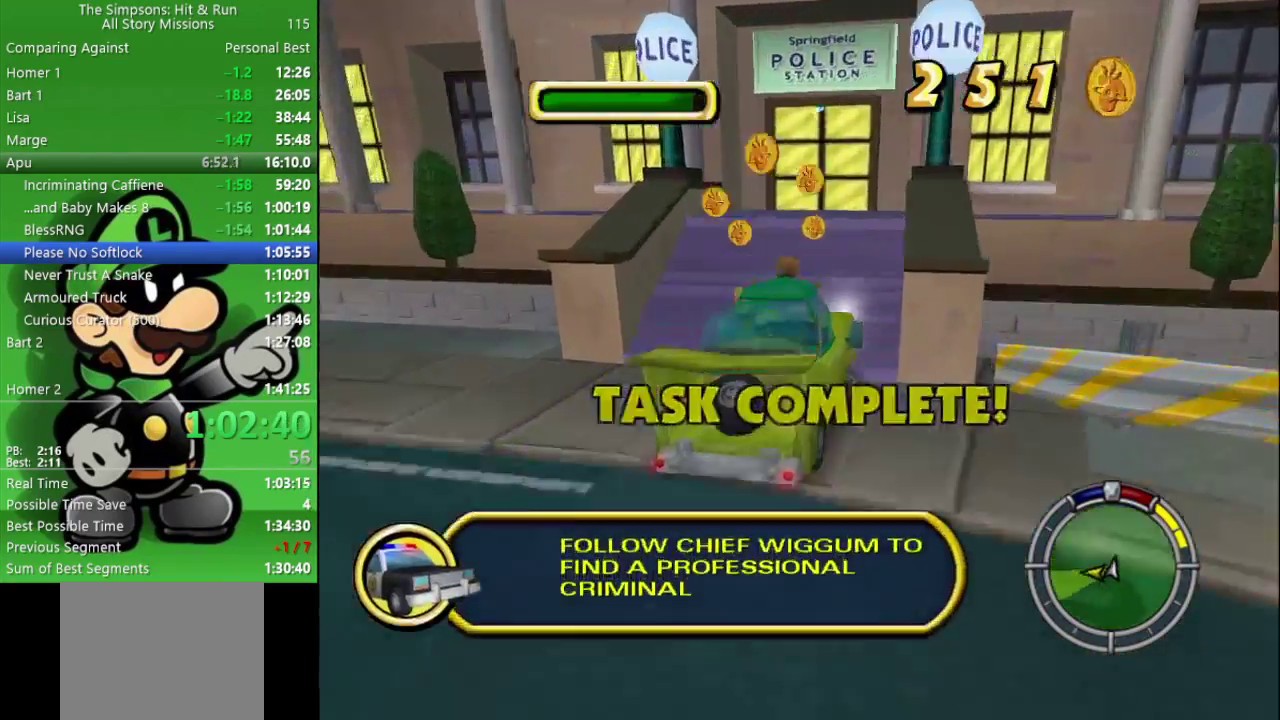
{"buttons": ["CIRCLE", "R2"], "left_stick": "left", "right_stick": "center", "events": [[67, "left_stick", "left"], [433, "R2", "down"]]}
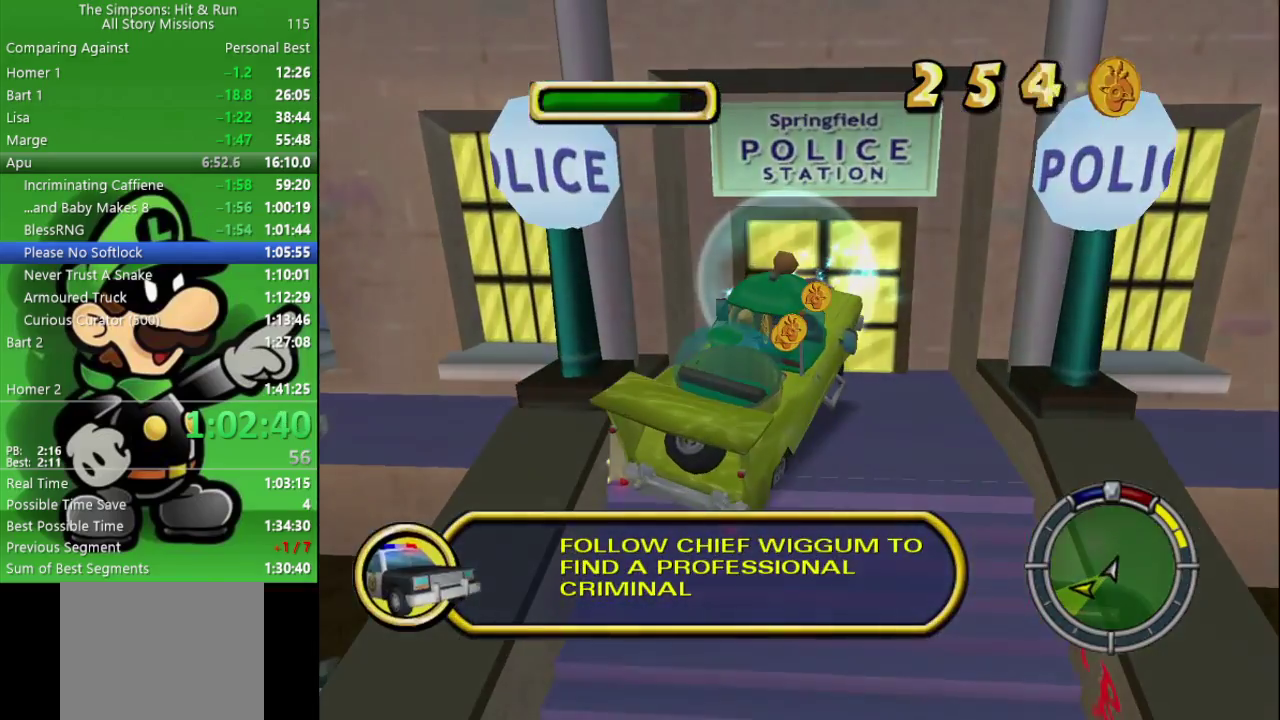
{"buttons": [], "left_stick": "center", "right_stick": "center", "events": [[217, "R2", "up"], [317, "CIRCLE", "up"], [400, "left_stick", "center"]]}
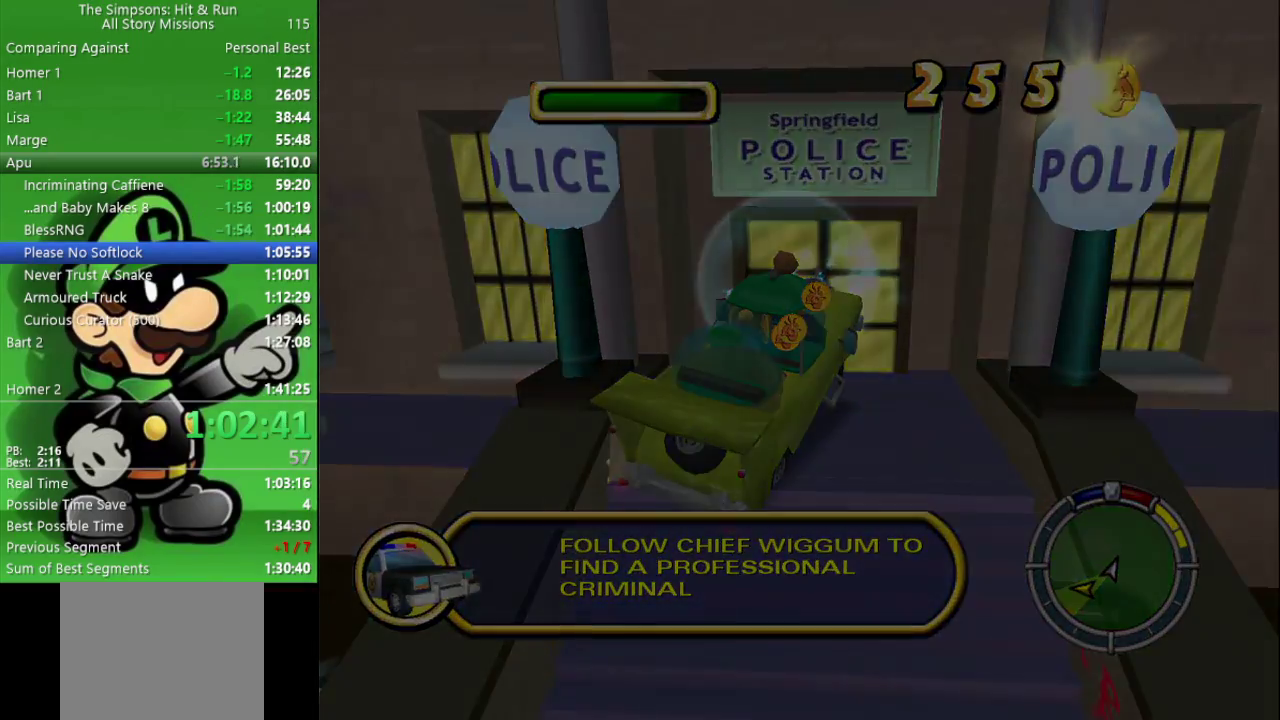
{"buttons": ["CROSS"], "left_stick": "left", "right_stick": "center", "events": [[200, "L2", "down"], [200, "left_stick", "right"], [417, "CROSS", "down"], [433, "L2", "up"], [433, "left_stick", "center"], [500, "left_stick", "left"]]}
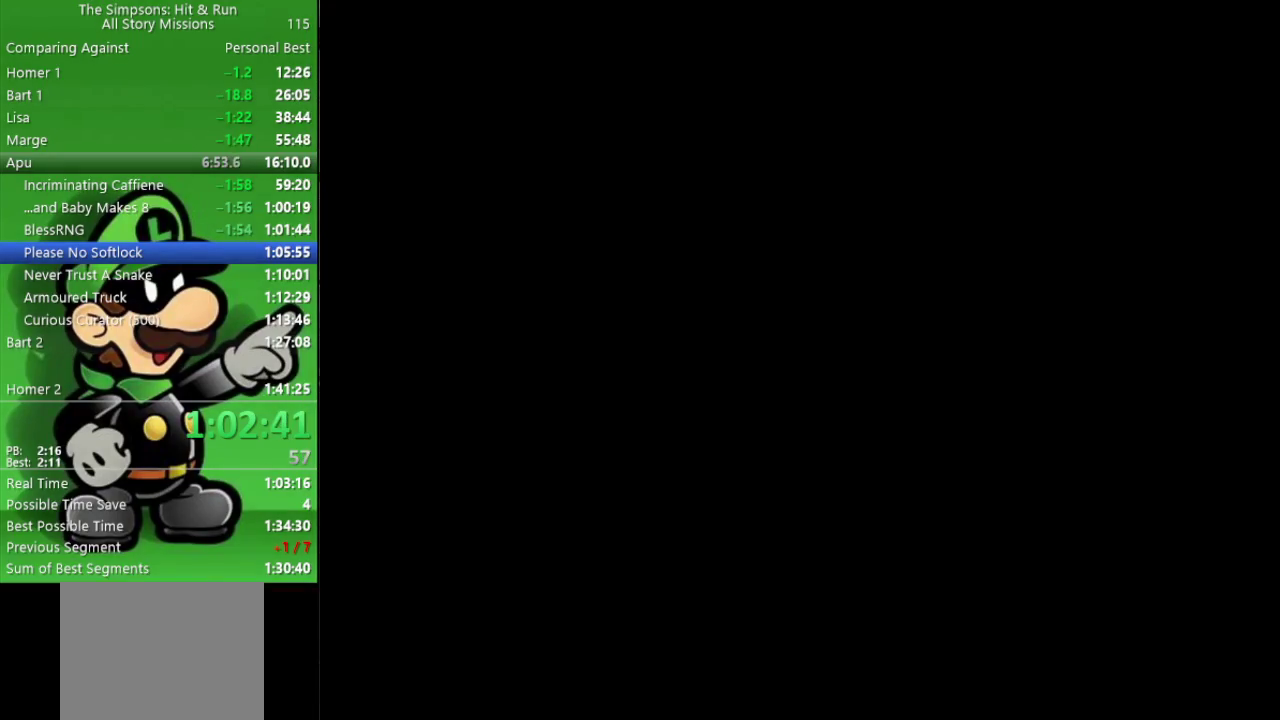
{"buttons": ["L2"], "left_stick": "right", "right_stick": "center", "events": [[17, "CIRCLE", "down"], [33, "L2", "down"], [167, "left_stick", "right"], [217, "CROSS", "up"], [233, "CIRCLE", "up"]]}
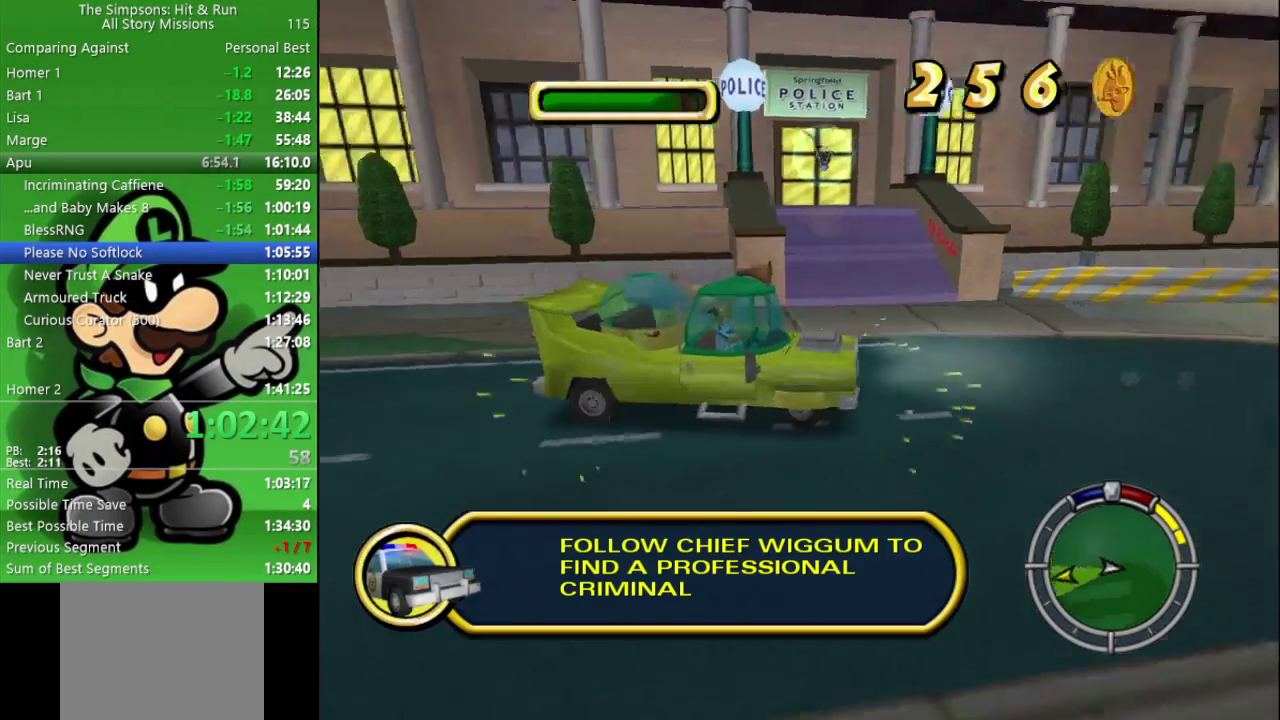
{"buttons": ["L2"], "left_stick": "right", "right_stick": "center", "events": []}
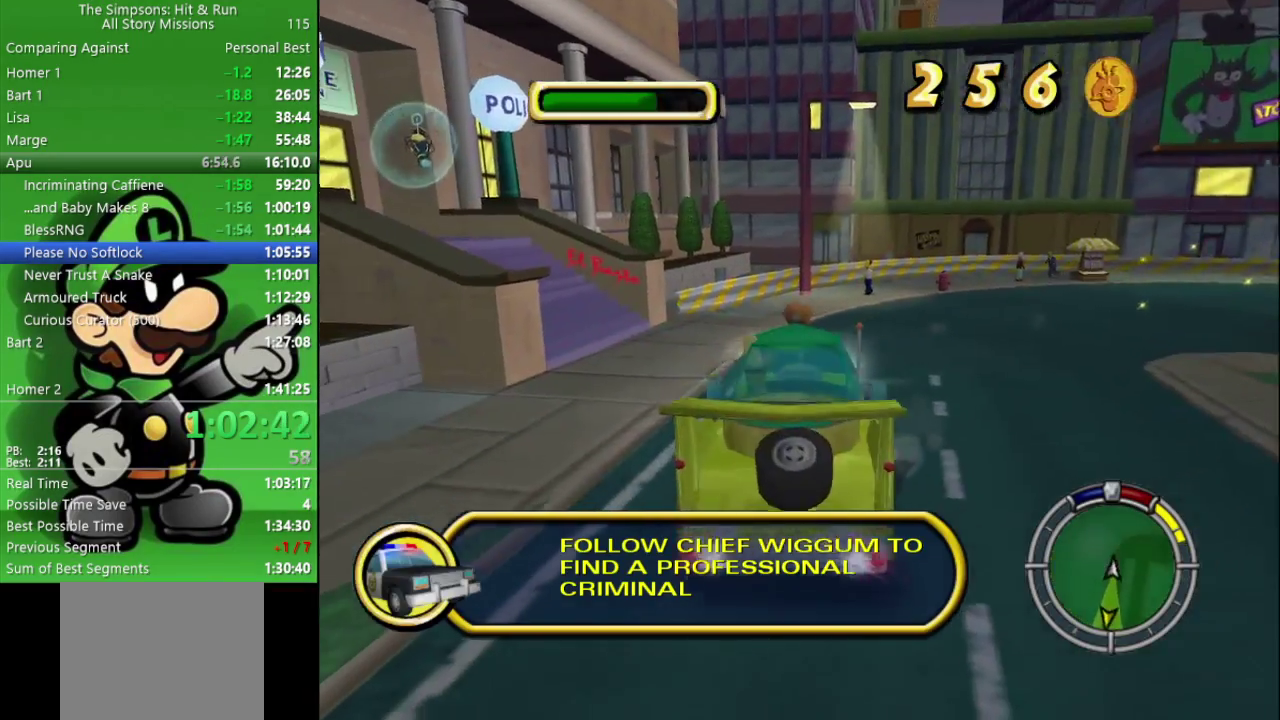
{"buttons": ["L2"], "left_stick": "right", "right_stick": "center", "events": []}
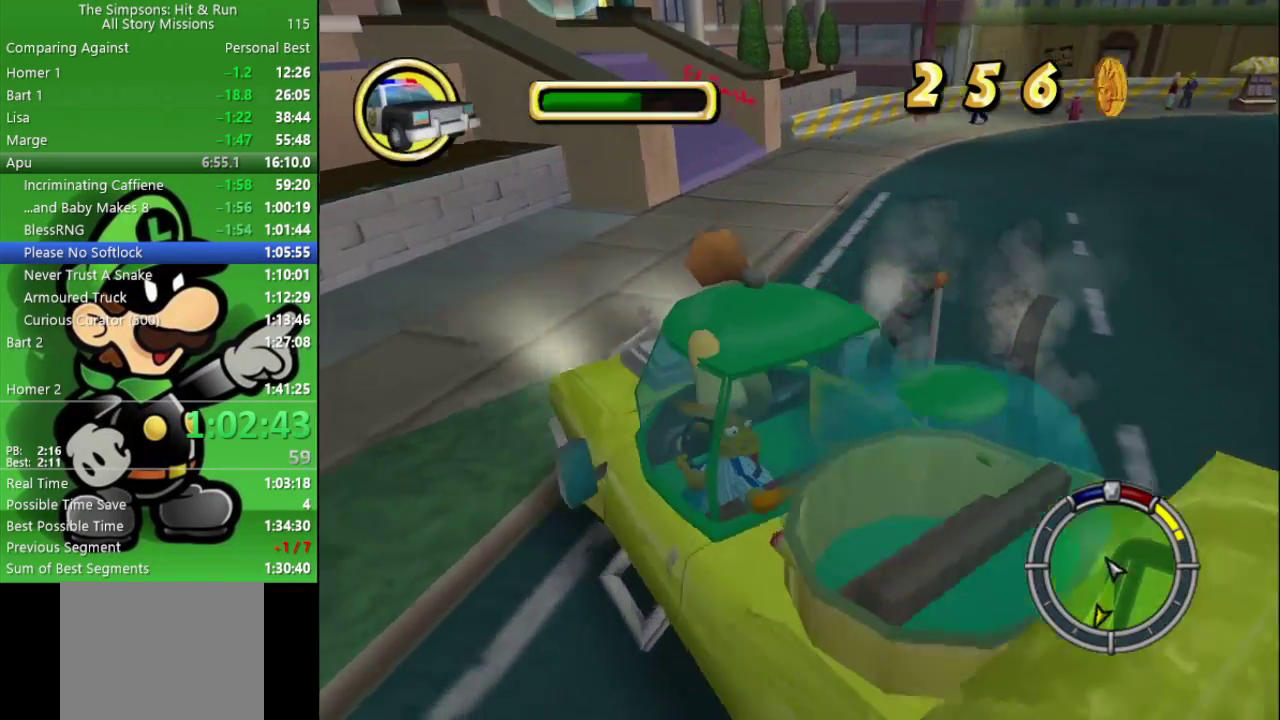
{"buttons": ["CIRCLE"], "left_stick": "center", "right_stick": "center", "events": [[117, "CROSS", "down"], [133, "L2", "up"], [183, "left_stick", "center"], [233, "CIRCLE", "down"], [367, "CROSS", "up"]]}